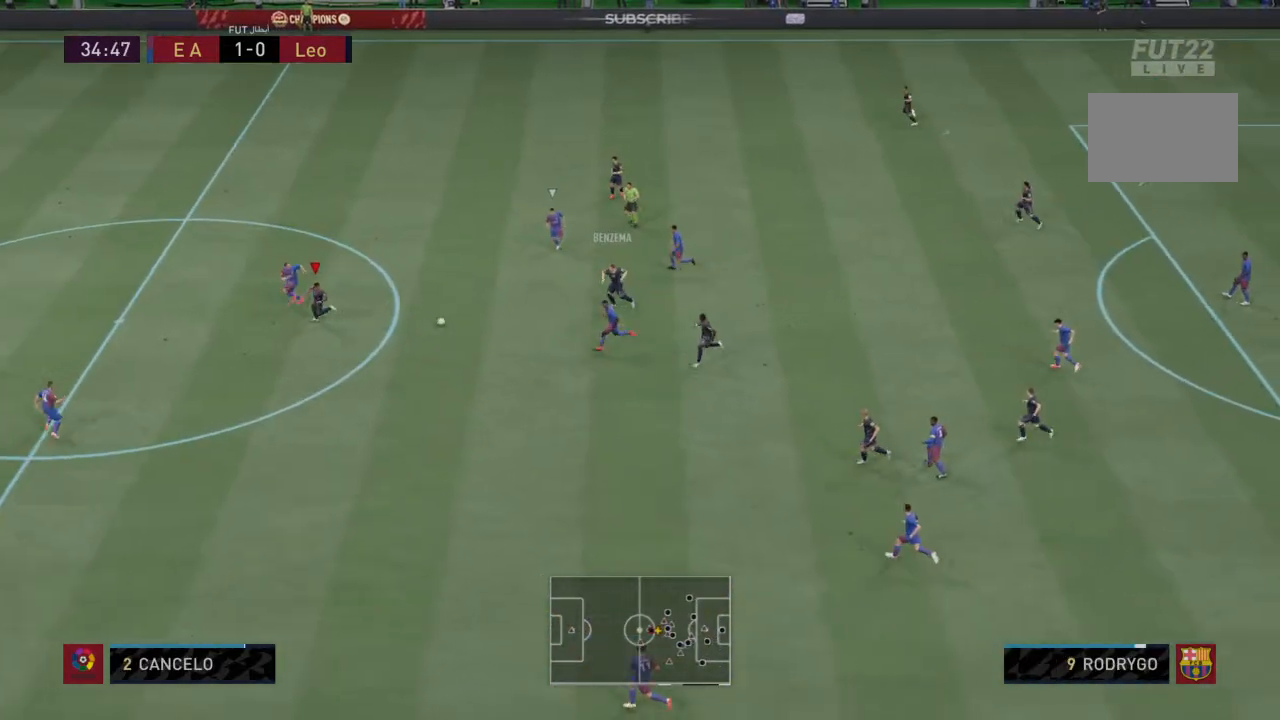
Gameplay with a controller (PlayStation layout); each line is a JSON object with the inputs held at the frame after it. "events" lists button and stick changes between this image and that frame as [ms after this image, input, new state], when the widget could be followed in between. Not read: L3 R3.
{"buttons": [], "left_stick": "down-left", "right_stick": "center", "events": []}
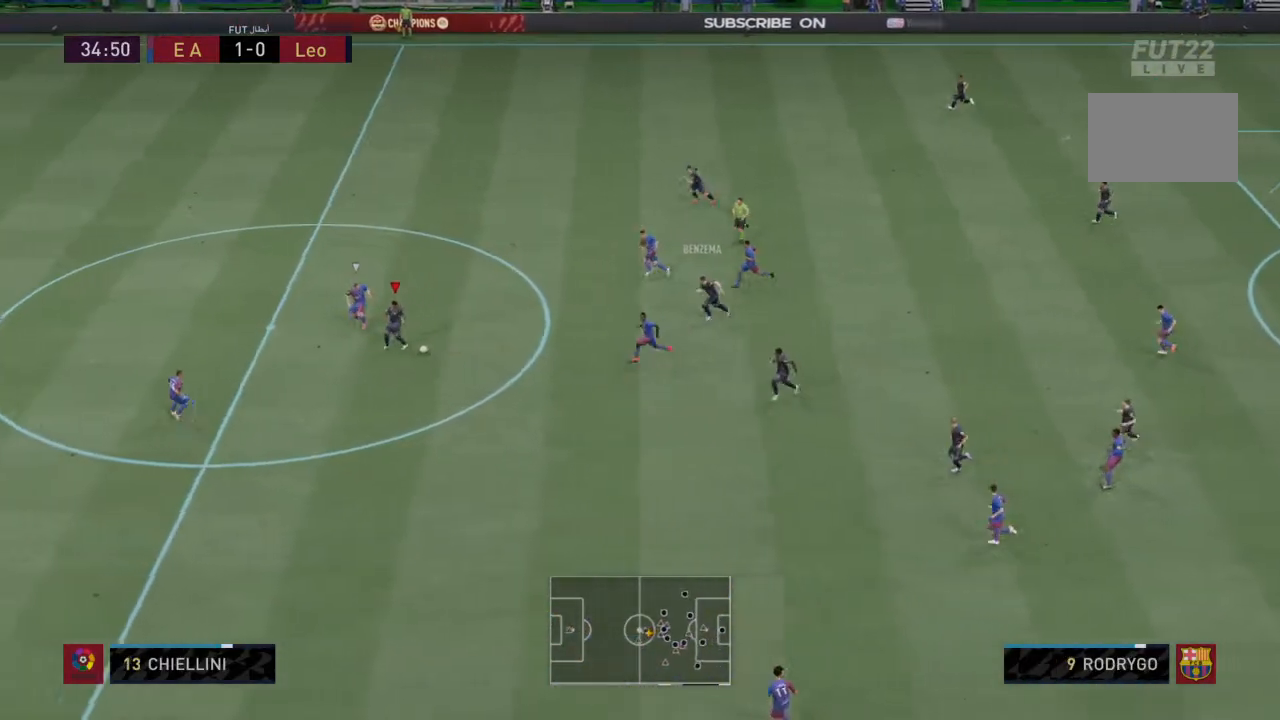
{"buttons": ["R2"], "left_stick": "down-left", "right_stick": "center", "events": [[368, "R2", "down"]]}
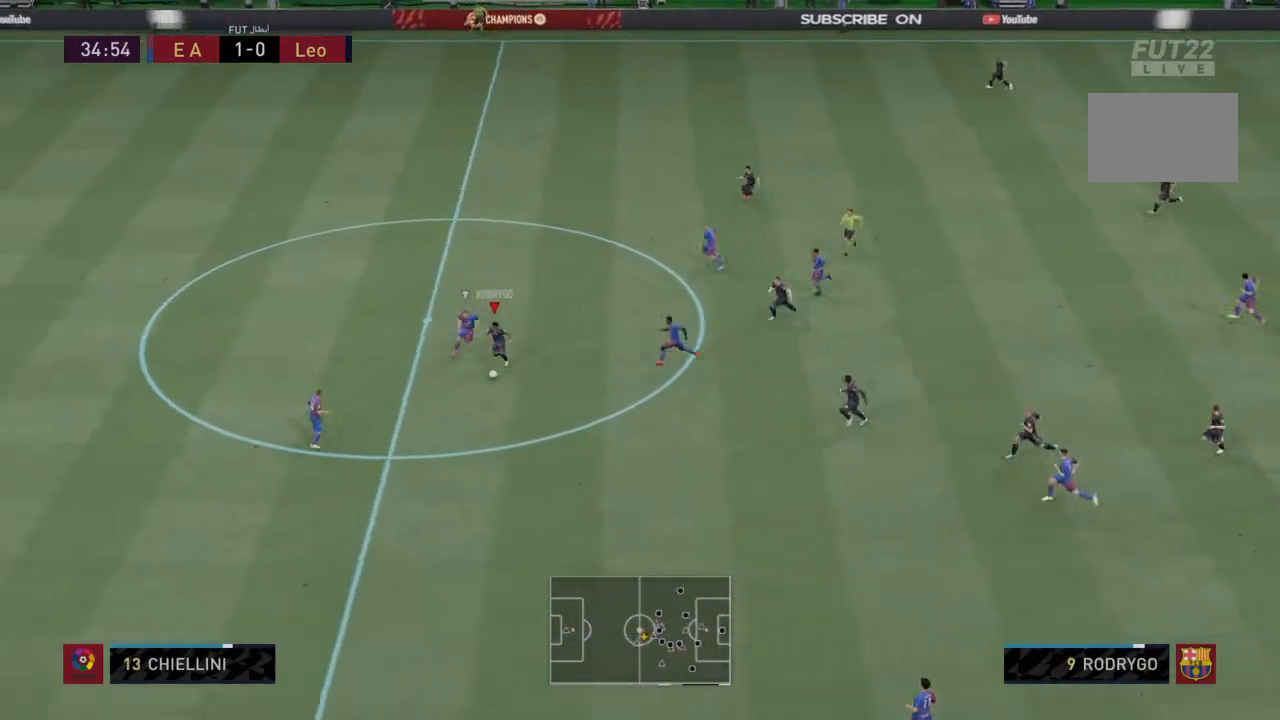
{"buttons": [], "left_stick": "left", "right_stick": "up", "events": [[400, "R2", "up"], [467, "left_stick", "left"], [500, "right_stick", "up"]]}
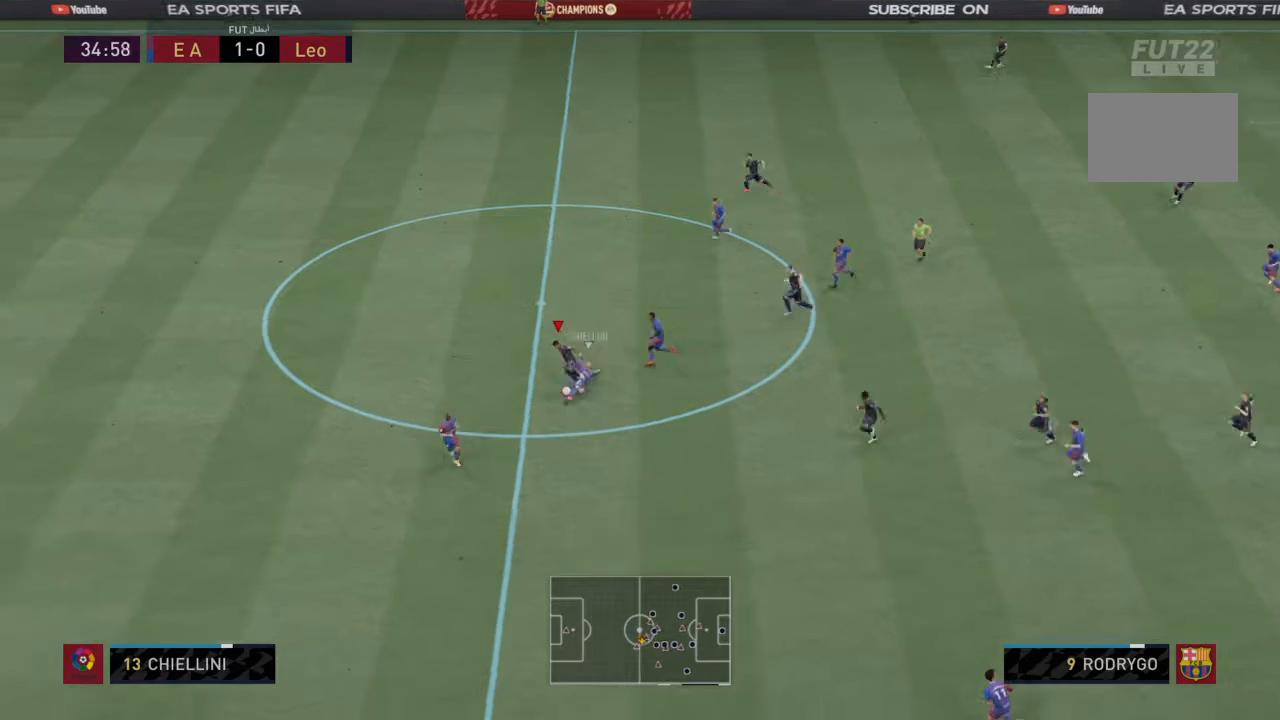
{"buttons": [], "left_stick": "left", "right_stick": "center"}